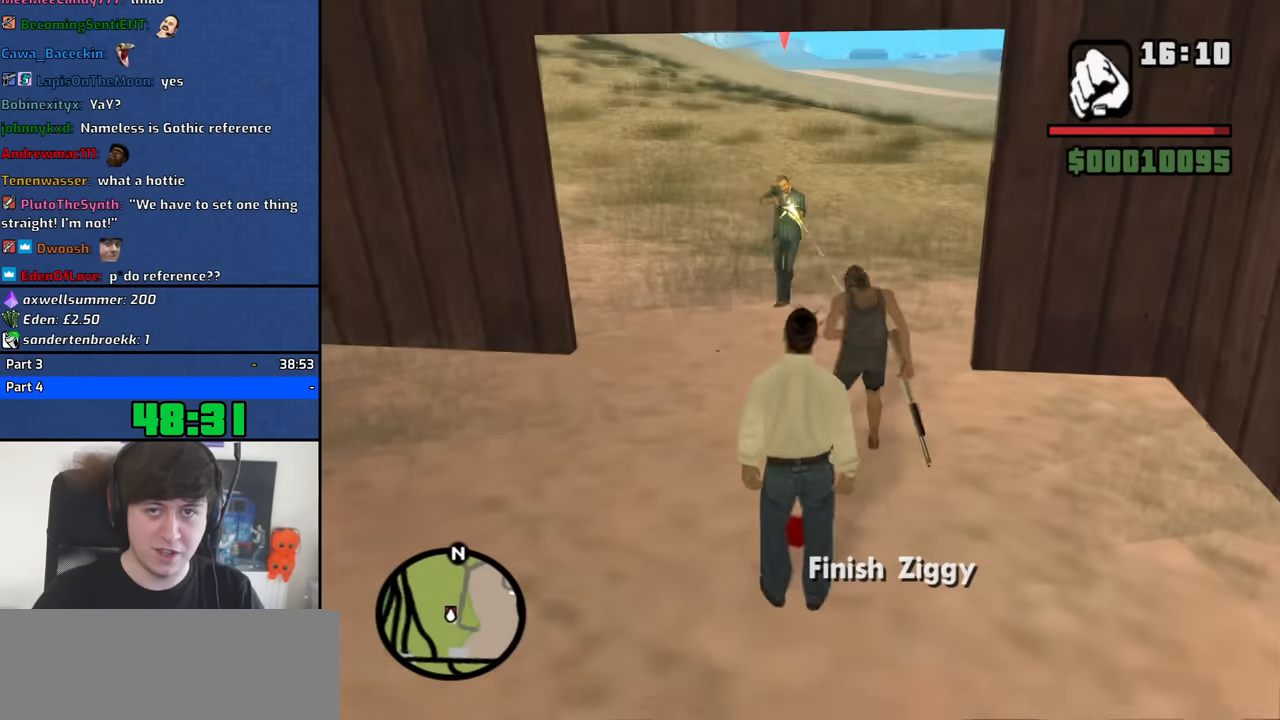
Gameplay with keyboard and mouse; each line is a JSON object with the keys and mouse buttons held at the frame after it. "events" lists presses ("down") and releases ("up") of "1", "2", "3", "4", "5", "6", "8", "a", "alt", "b", "c", "ctrl", "d", "down", "e", "escape", "f", "f1", "f2", "f3", "g", "h", "left", "n", "num2", "q", "r", "right", "s", "shift", "space", "t", "up", "v", "w", "x", "y", "z", "mouse_left", "mouse_middle", "mouse_right", "mouse_wheel_up" and "mouse_wheel_down" between this image and that frame as [ms after this image, input, new state], when the widget could be followed in between. "mouse_left", "mouse_middle", "mouse_right", "mouse_wheel_up", "mouse_wheel_down" = the "left", "middle", "right", "wheel_up", "wheel_down" buttons of the "mouse" list. No other keys are recorded. Mouse movement is not recorded. Not read: tab.
{"keys": ["a", "s"], "mouse": [], "events": [[17, "d", "down"], [100, "s", "down"], [200, "d", "up"], [283, "a", "down"], [283, "mouse_wheel_up", "down"], [333, "mouse_wheel_up", "up"]]}
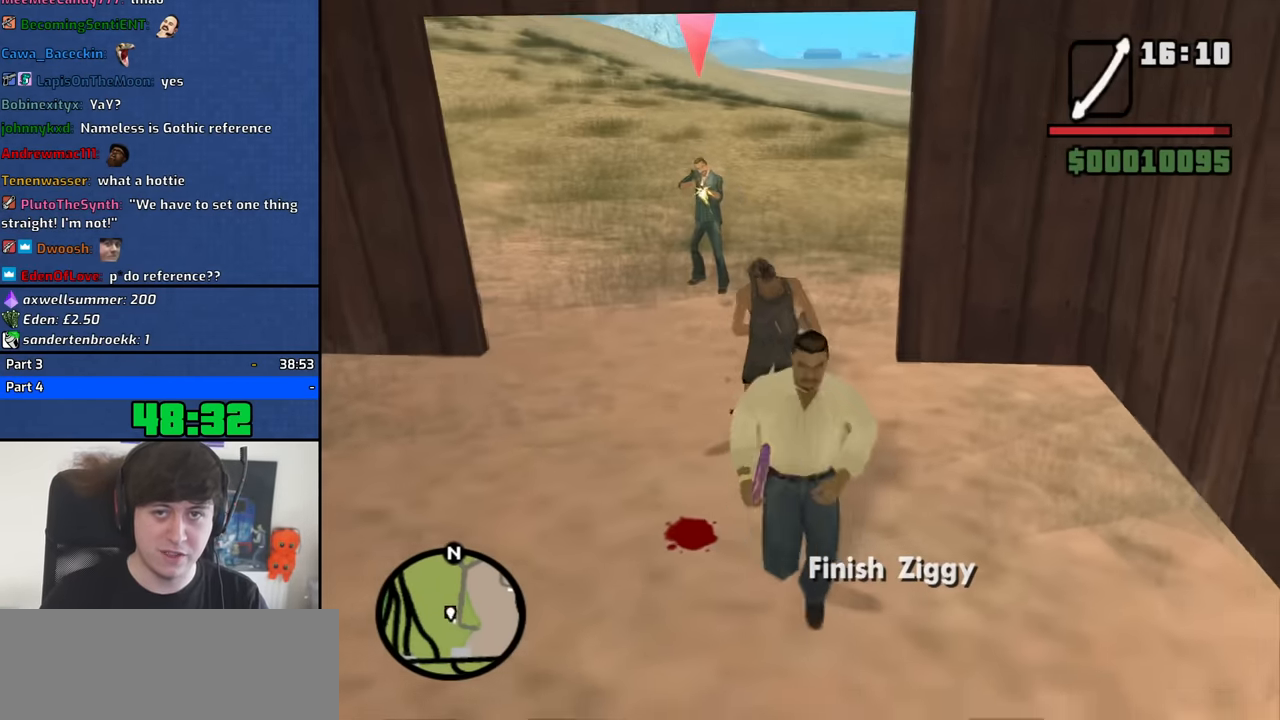
{"keys": ["a", "s"], "mouse": ["wheel_up"], "events": [[33, "mouse_wheel_up", "down"], [67, "mouse_wheel_up", "up"], [500, "mouse_wheel_up", "down"]]}
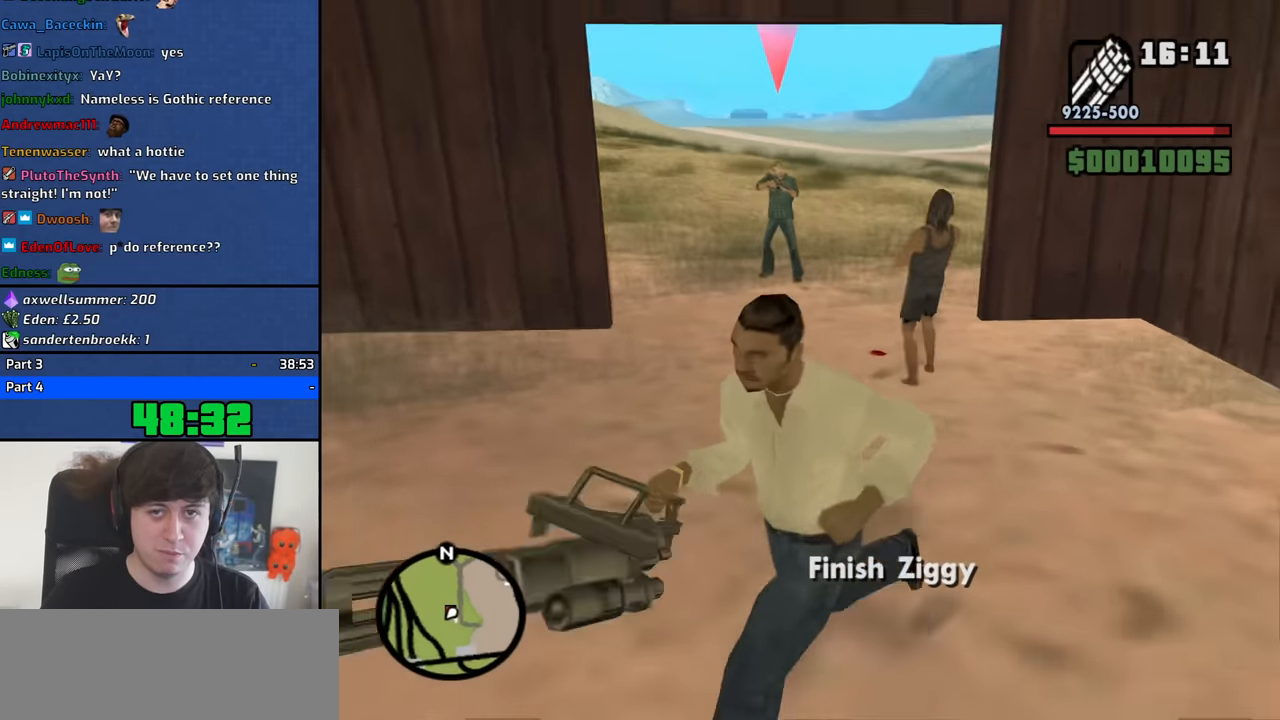
{"keys": ["a"], "mouse": [], "events": [[33, "mouse_wheel_up", "up"], [133, "mouse_wheel_up", "down"], [183, "mouse_wheel_up", "up"], [233, "s", "up"]]}
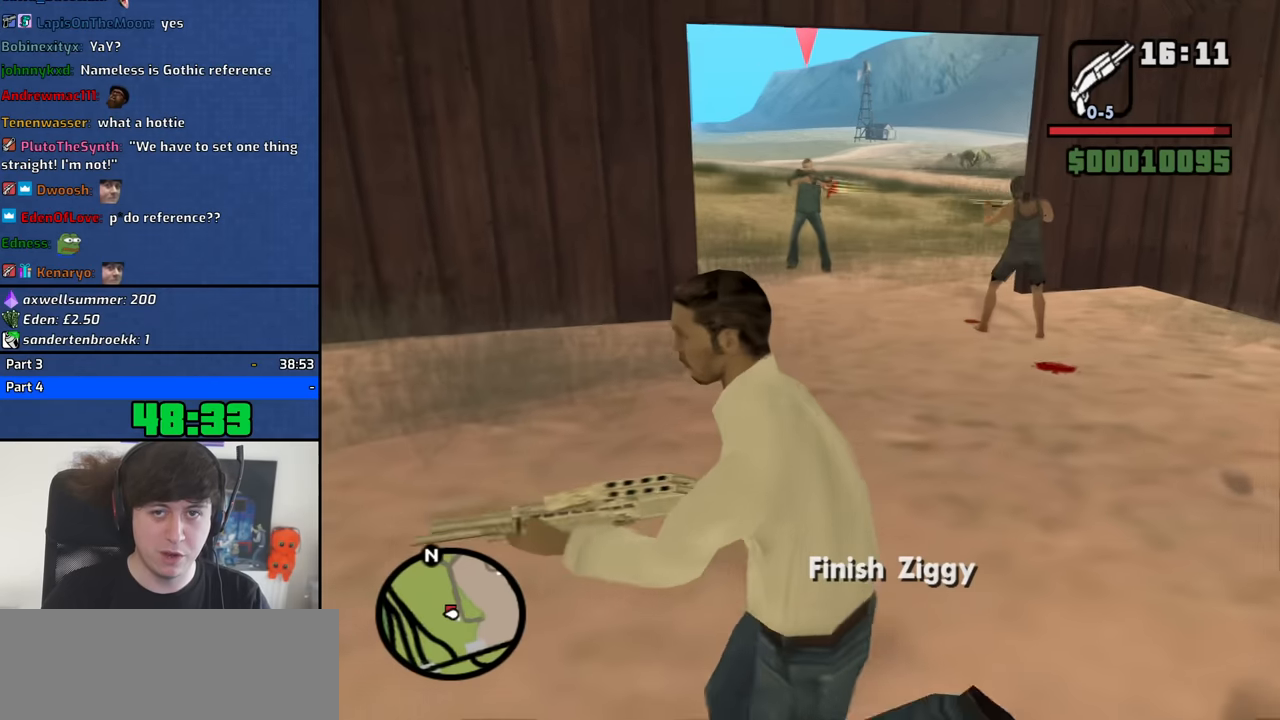
{"keys": ["a", "w"], "mouse": ["right"], "events": [[150, "mouse_wheel_down", "down"], [200, "mouse_wheel_down", "up"], [283, "mouse_right", "down"], [333, "w", "down"]]}
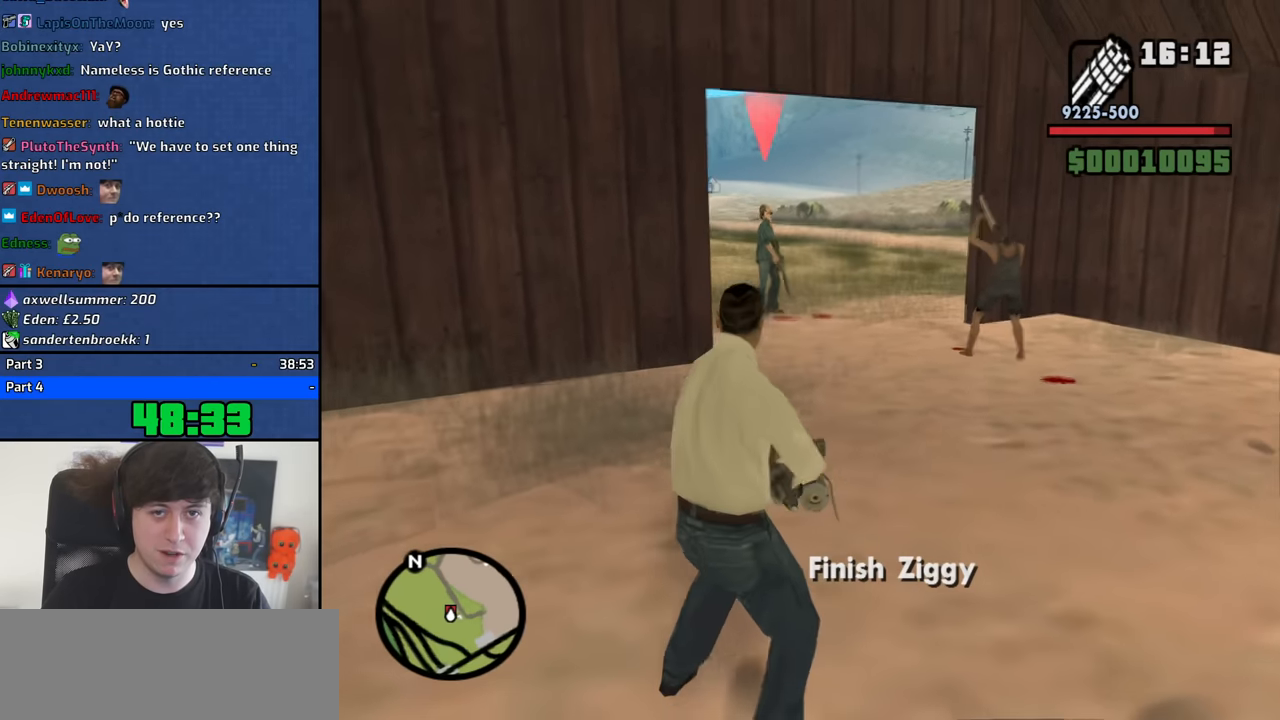
{"keys": ["w"], "mouse": ["left", "right"], "events": [[67, "a", "up"], [267, "d", "down"], [267, "mouse_left", "down"], [500, "d", "up"]]}
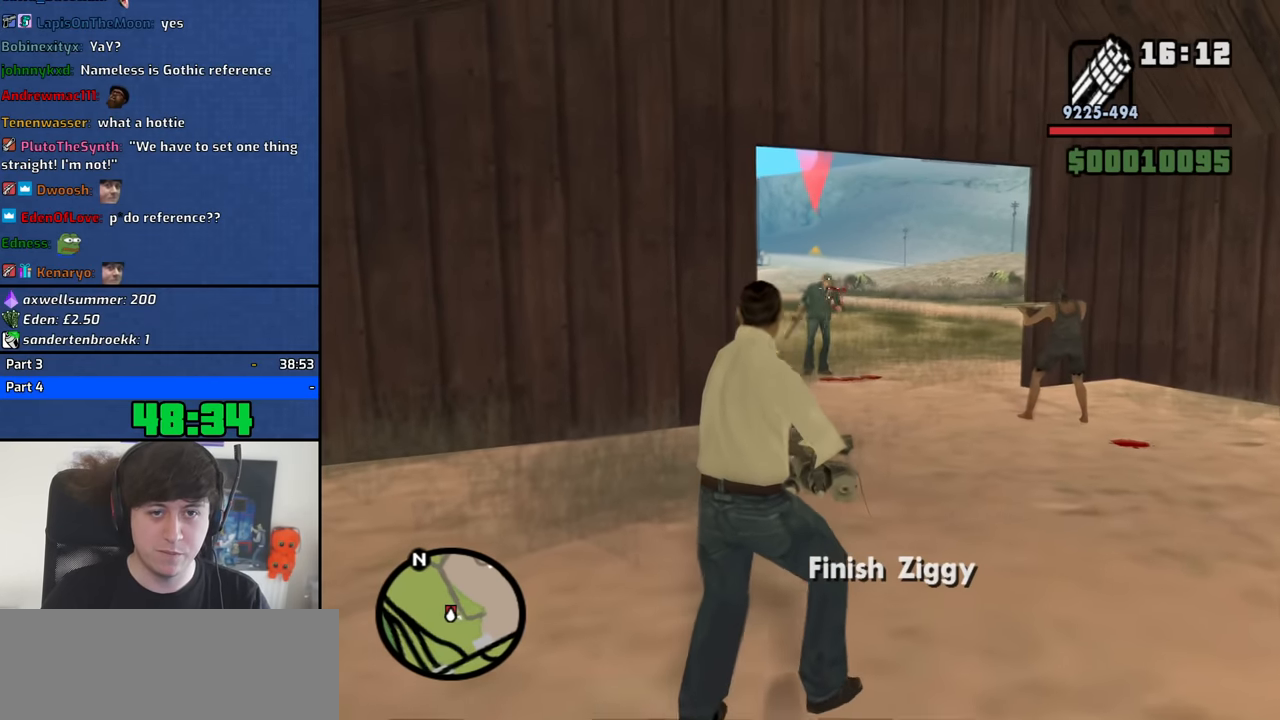
{"keys": ["w"], "mouse": ["left", "right"], "events": []}
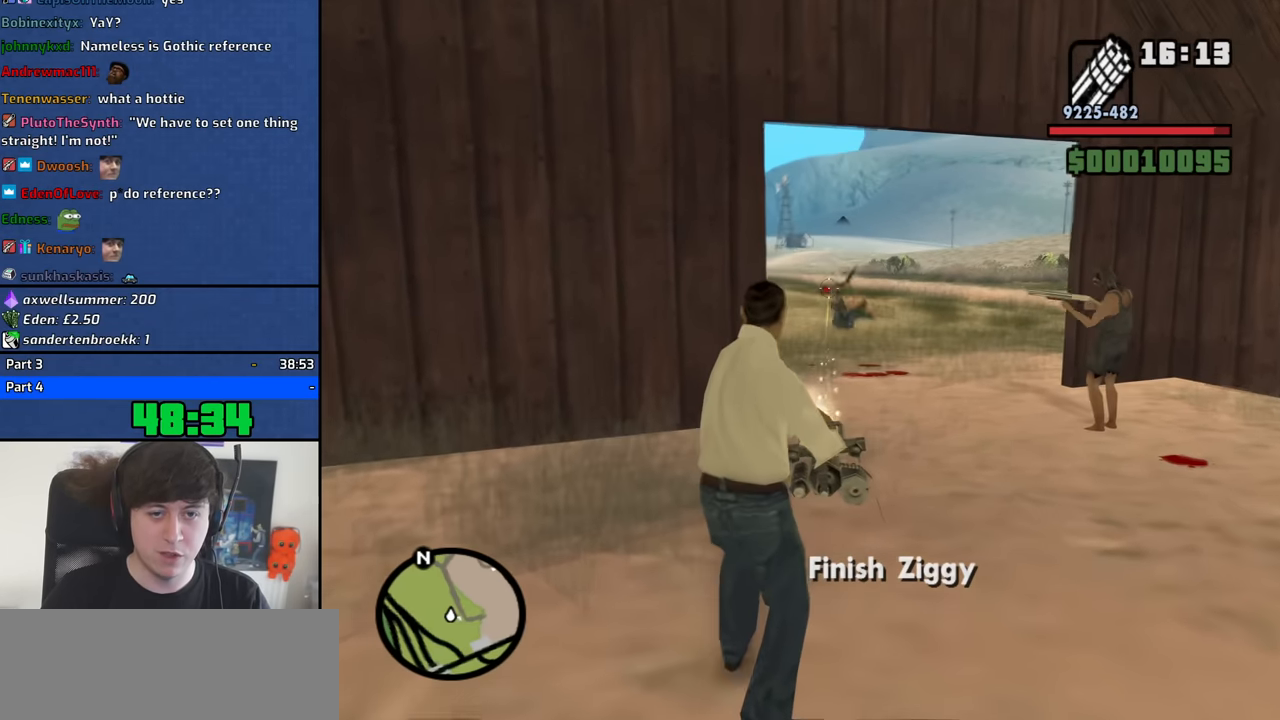
{"keys": [], "mouse": ["right"], "events": [[17, "d", "down"], [50, "mouse_left", "up"], [100, "d", "up"], [383, "w", "up"]]}
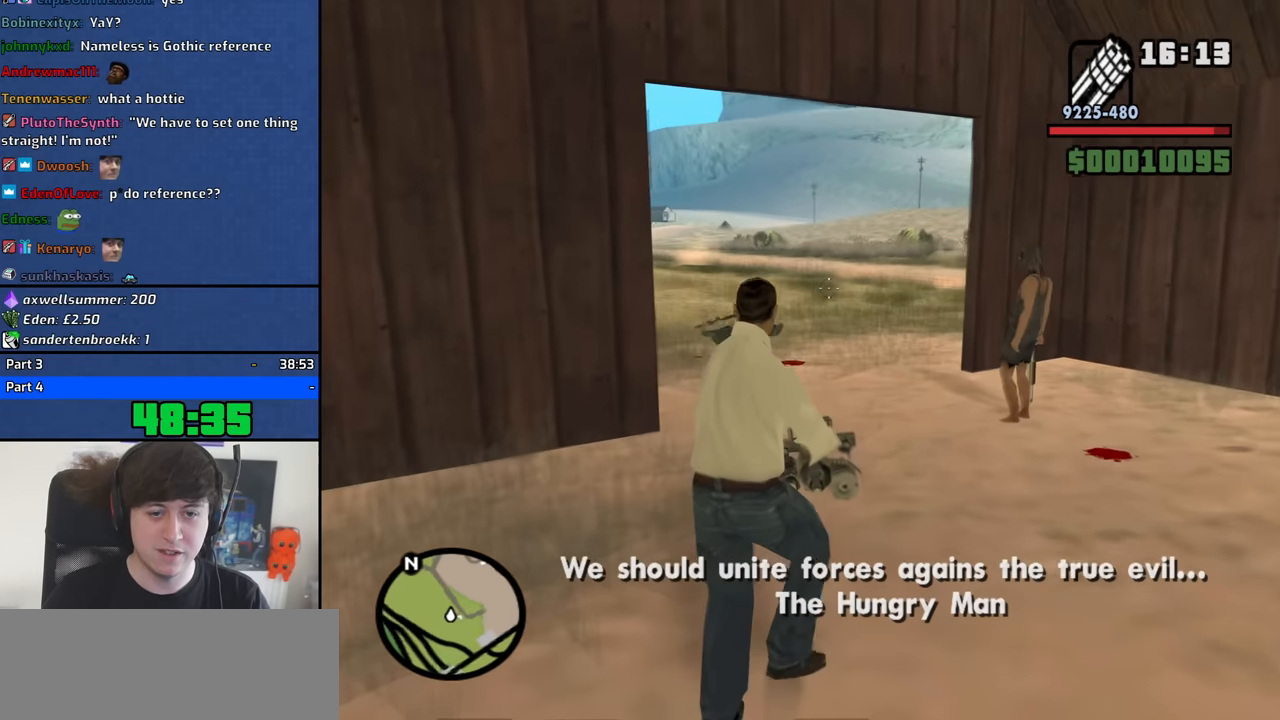
{"keys": [], "mouse": ["right"], "events": []}
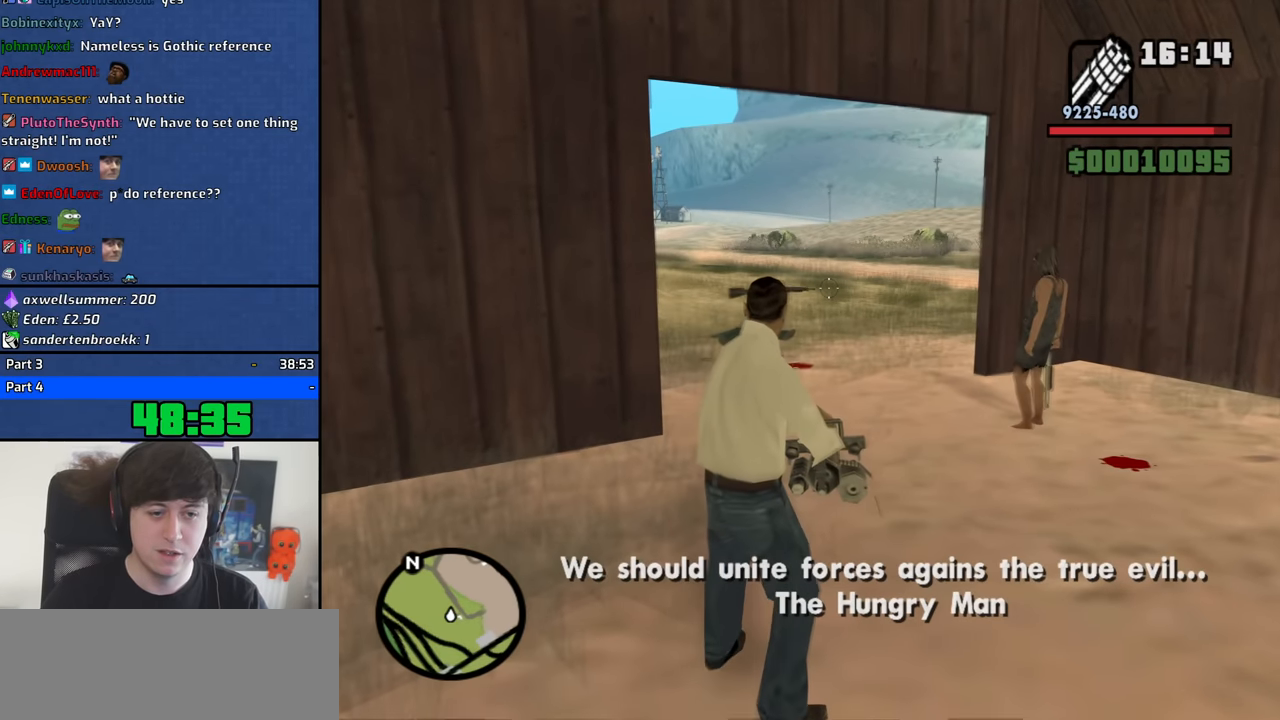
{"keys": [], "mouse": ["right"], "events": []}
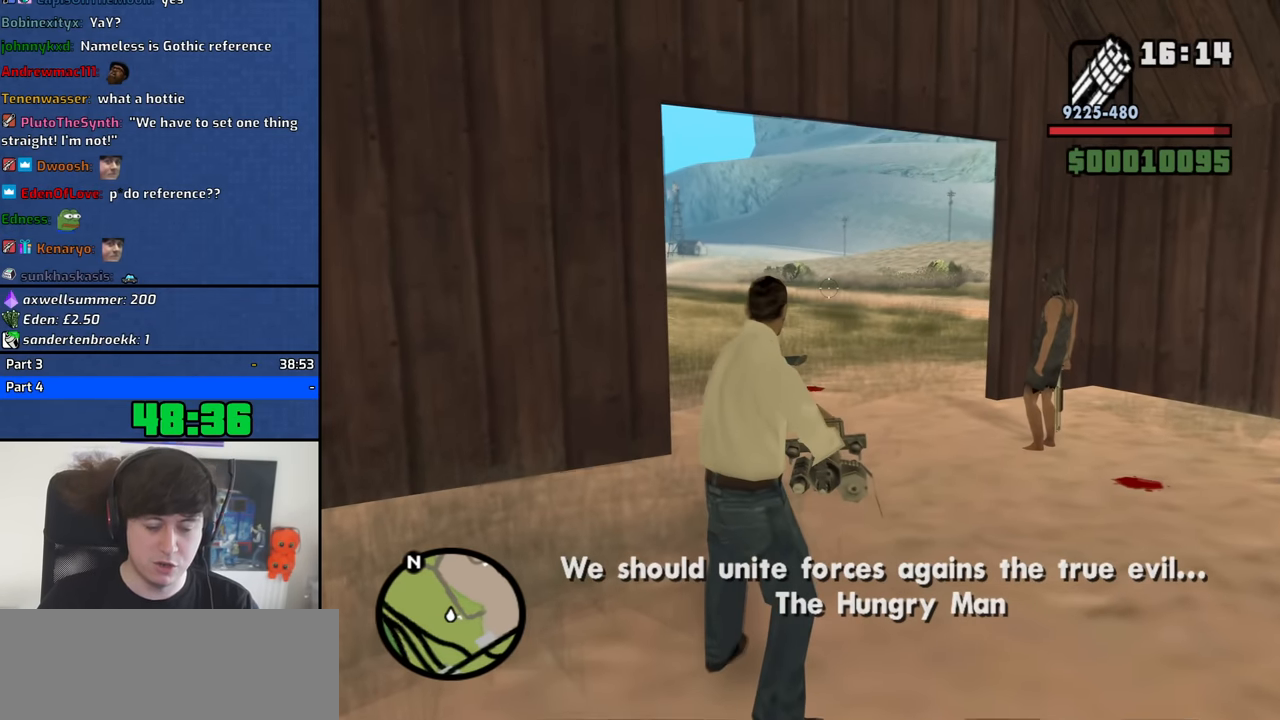
{"keys": [], "mouse": [], "events": [[50, "mouse_right", "up"]]}
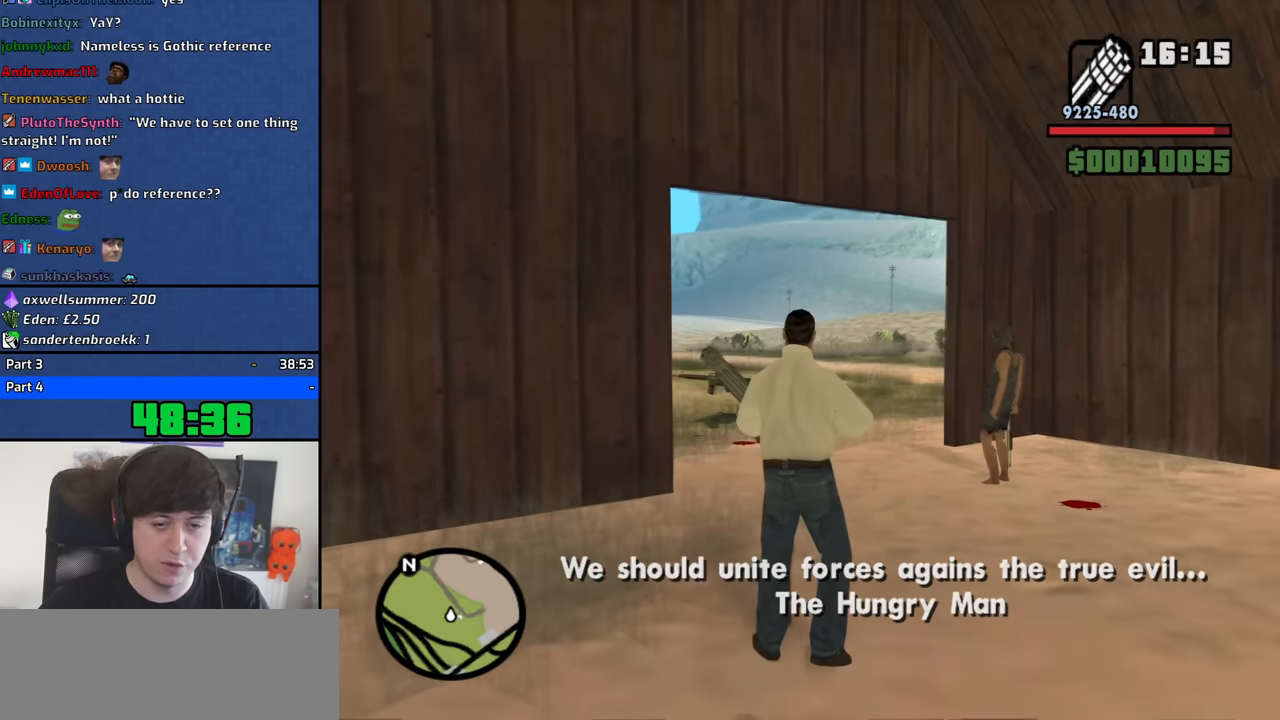
{"keys": [], "mouse": [], "events": []}
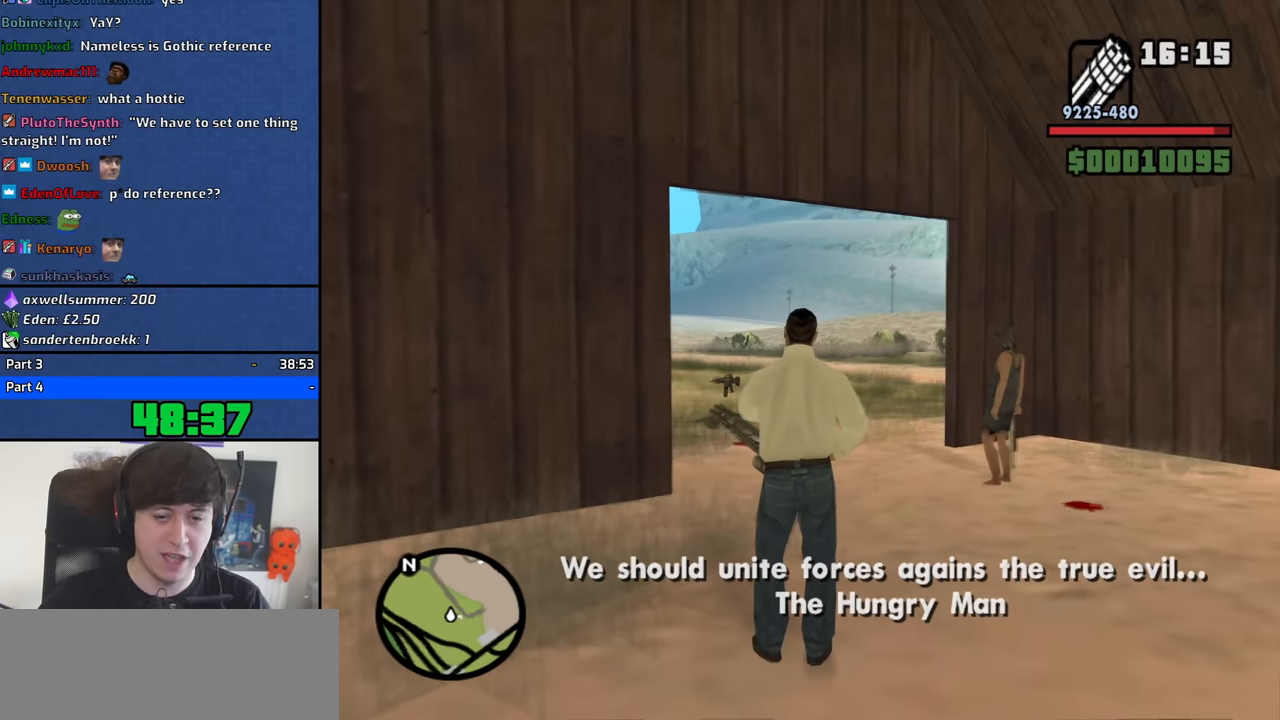
{"keys": [], "mouse": [], "events": []}
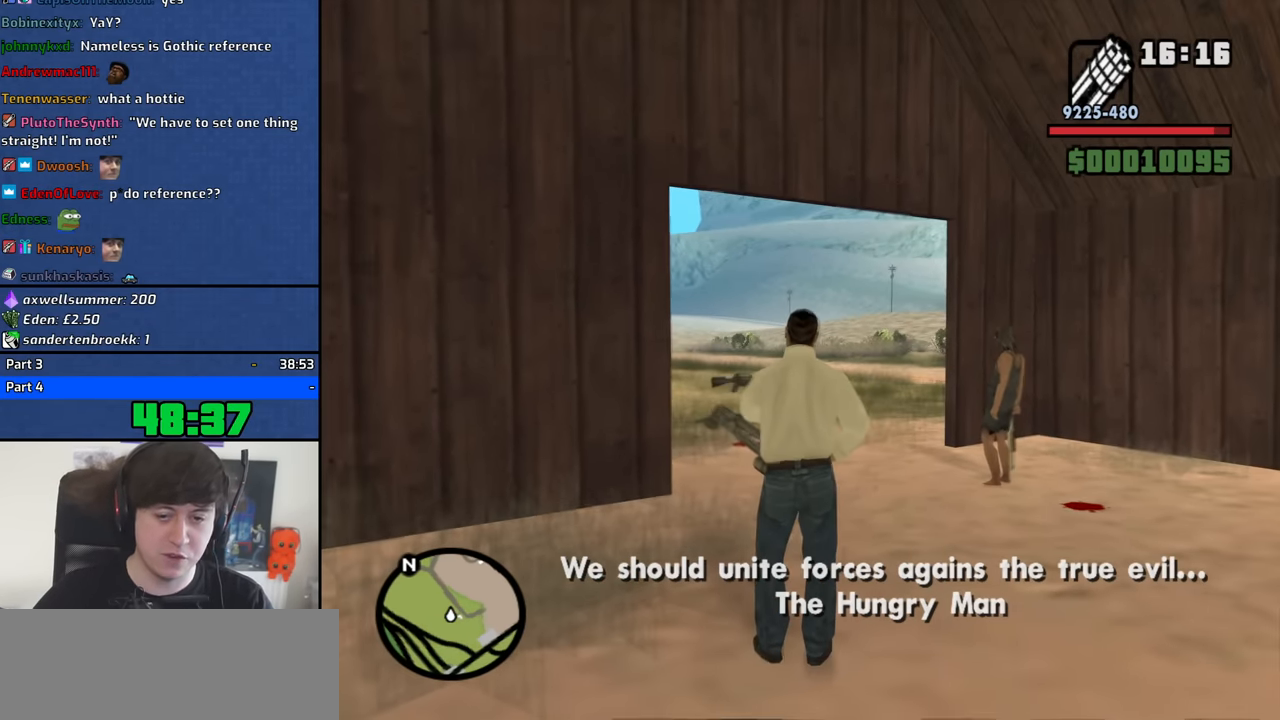
{"keys": [], "mouse": [], "events": []}
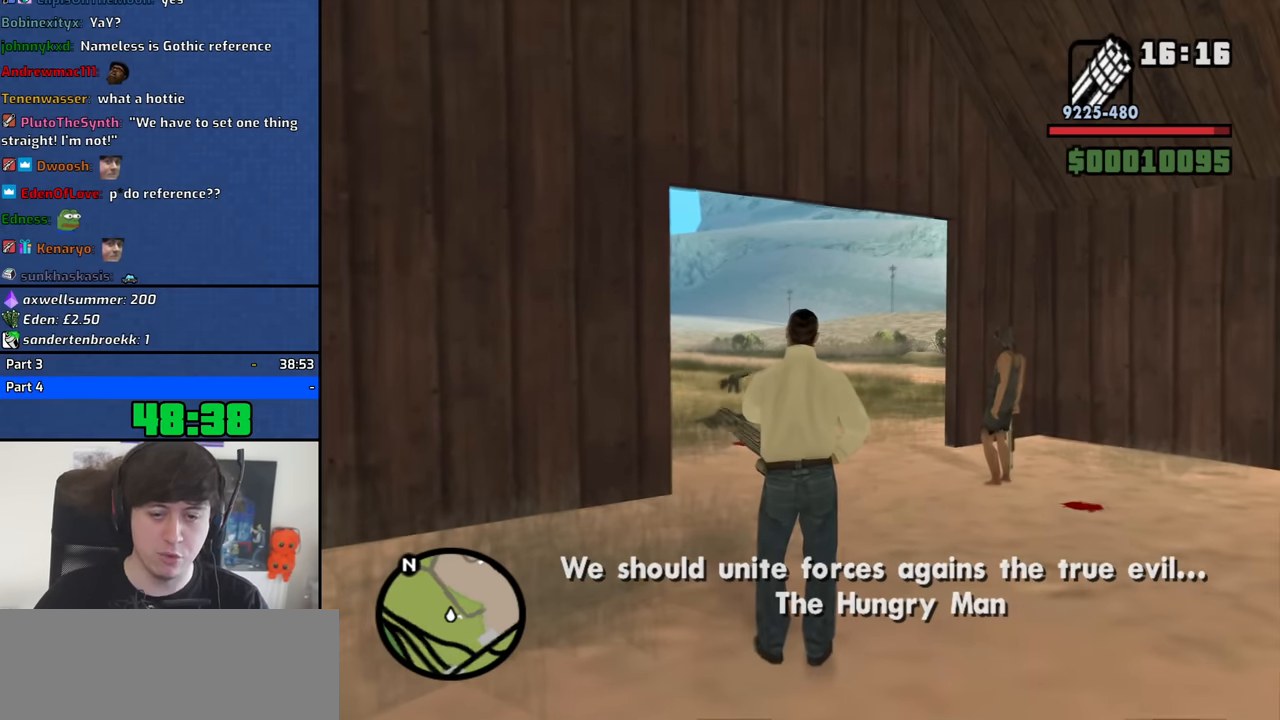
{"keys": [], "mouse": [], "events": []}
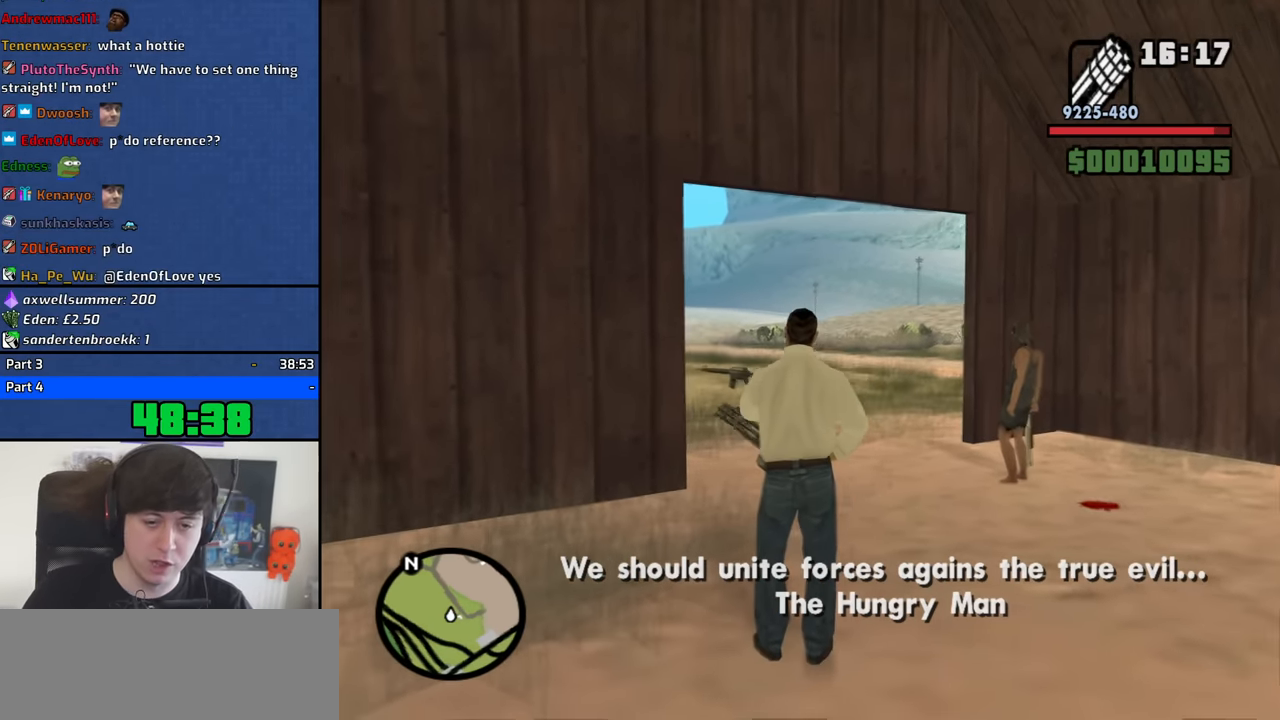
{"keys": ["w"], "mouse": [], "events": [[367, "w", "down"]]}
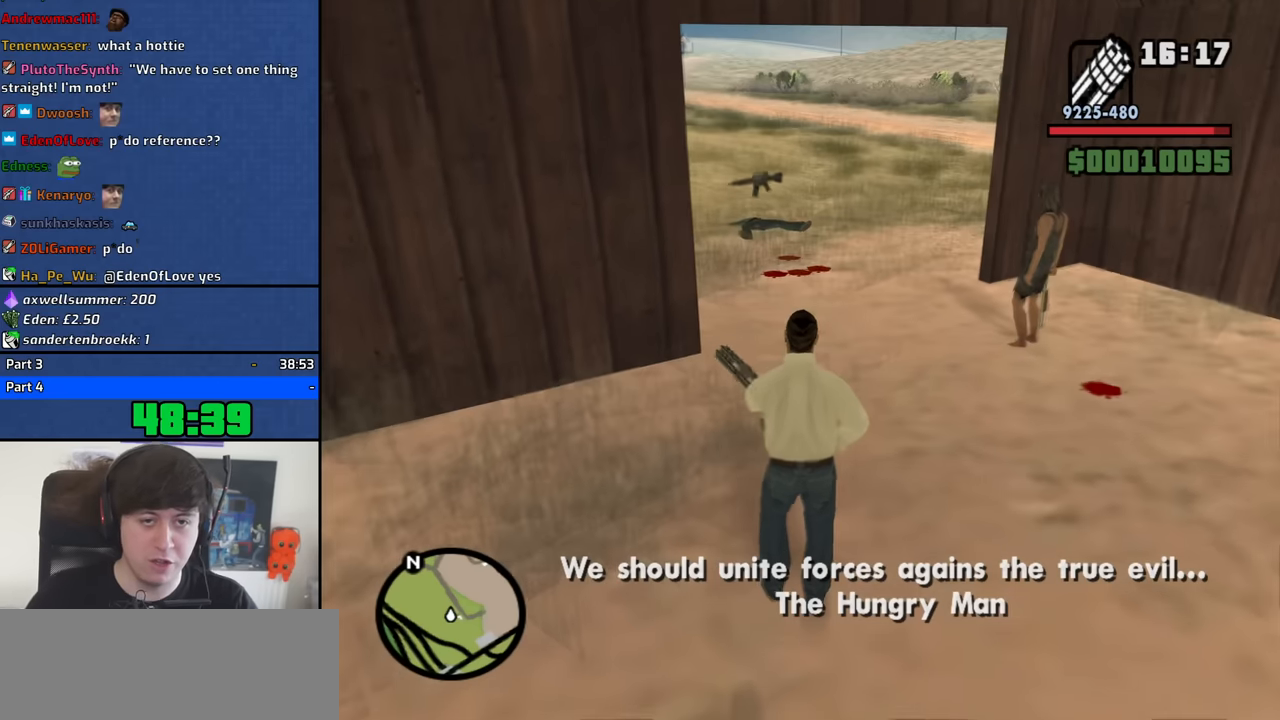
{"keys": ["w"], "mouse": [], "events": []}